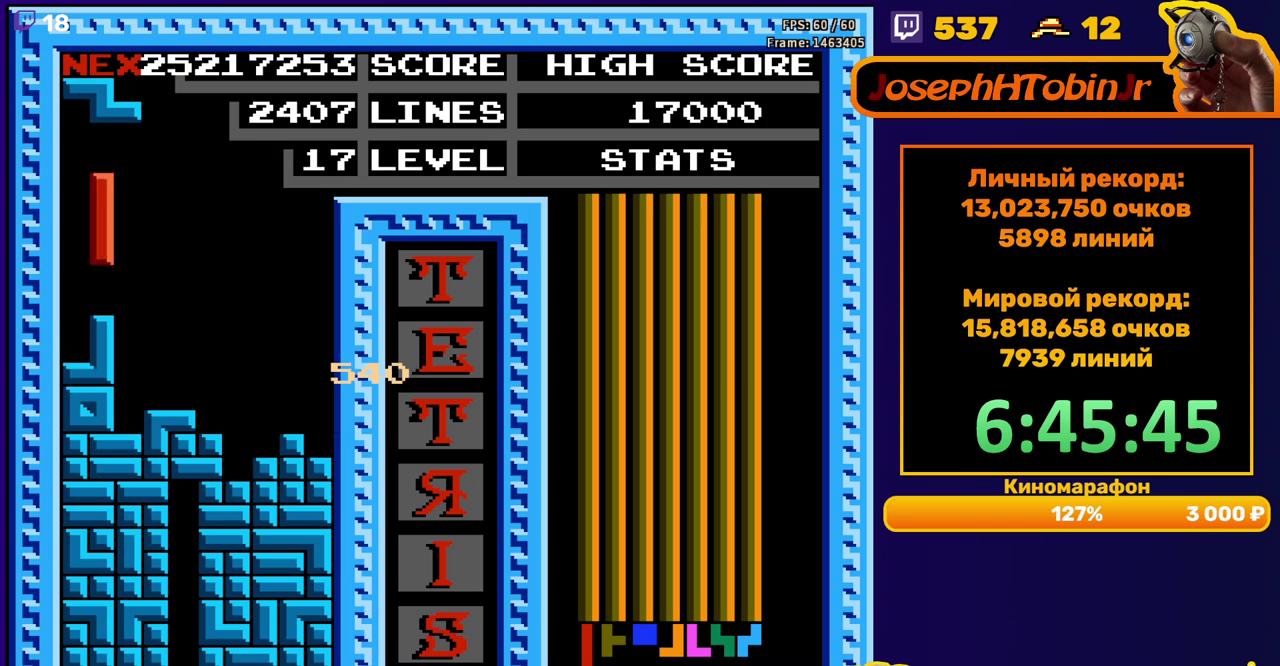
Gameplay with a controller (Nintendo layout); each line is a JSON object with the inputs held at the frame after it. "events" lists button and stick changes between this image and that frame as [ms after this image, input, new state], when the widget could be followed in between. Not read: L3 R3.
{"buttons": ["DPAD_RIGHT"], "events": [[217, "DPAD_LEFT", "up"], [367, "A", "down"], [367, "DPAD_RIGHT", "down"], [433, "DPAD_RIGHT", "up"], [483, "A", "up"], [500, "DPAD_RIGHT", "down"]]}
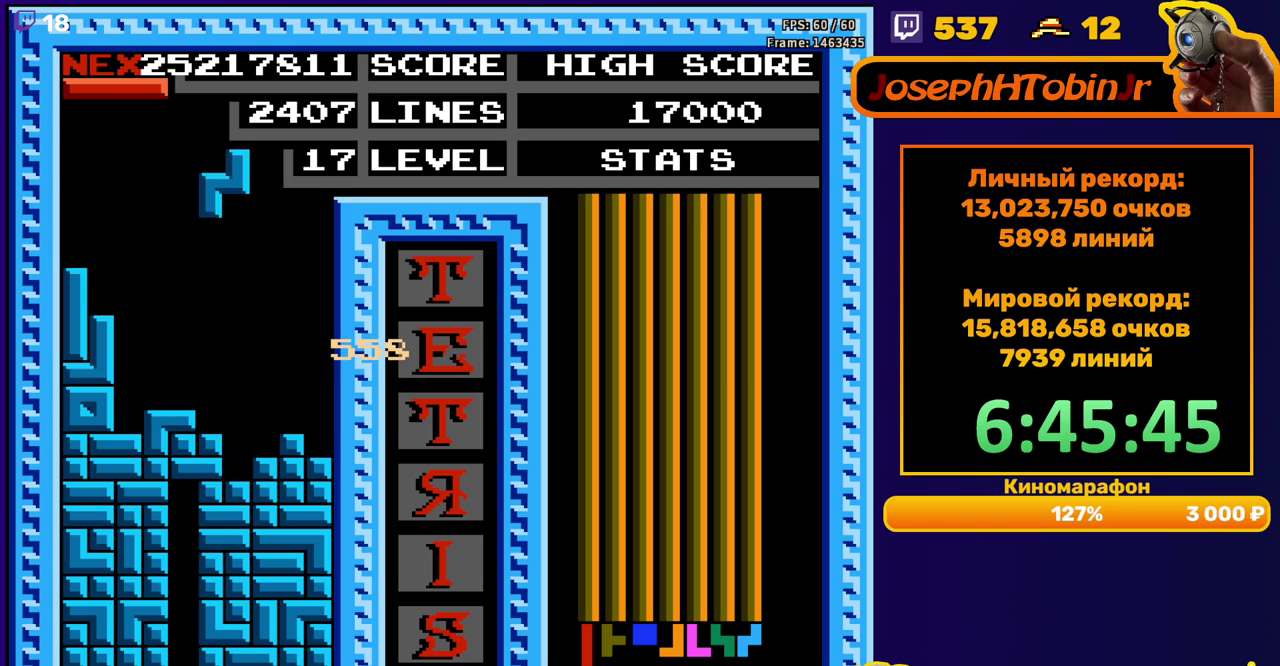
{"buttons": [], "events": [[83, "DPAD_RIGHT", "up"], [183, "DPAD_DOWN", "down"], [417, "DPAD_DOWN", "up"]]}
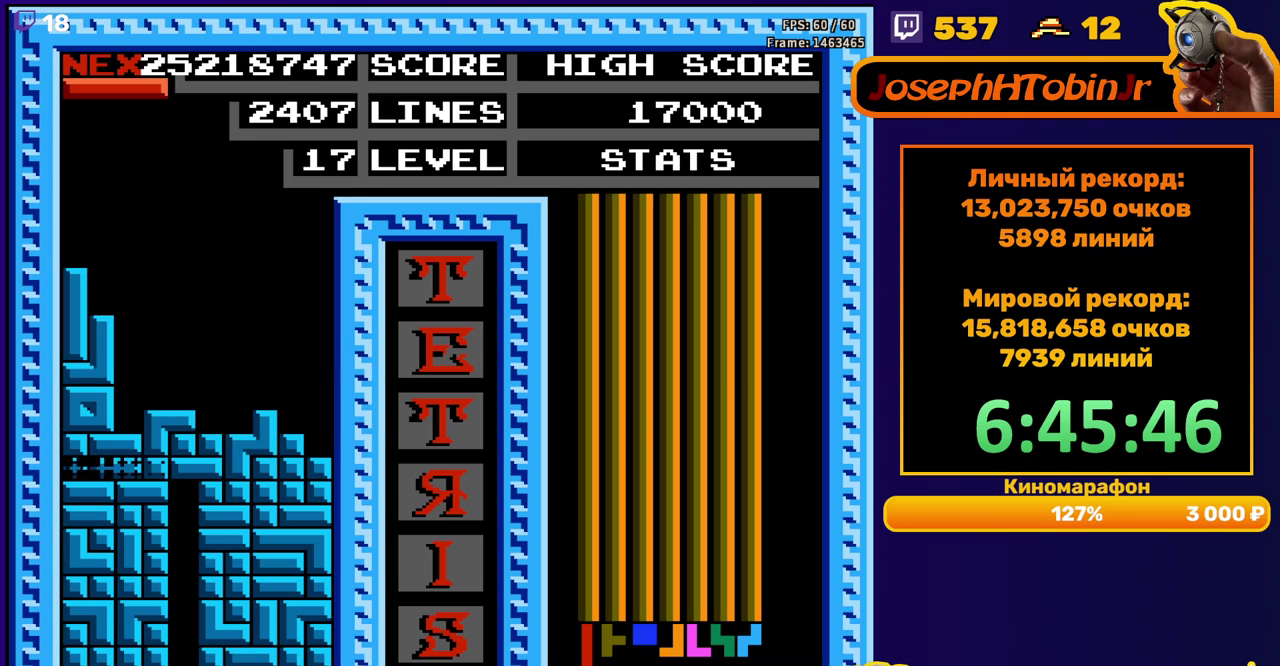
{"buttons": ["A", "DPAD_RIGHT"], "events": [[400, "DPAD_RIGHT", "down"], [450, "A", "down"]]}
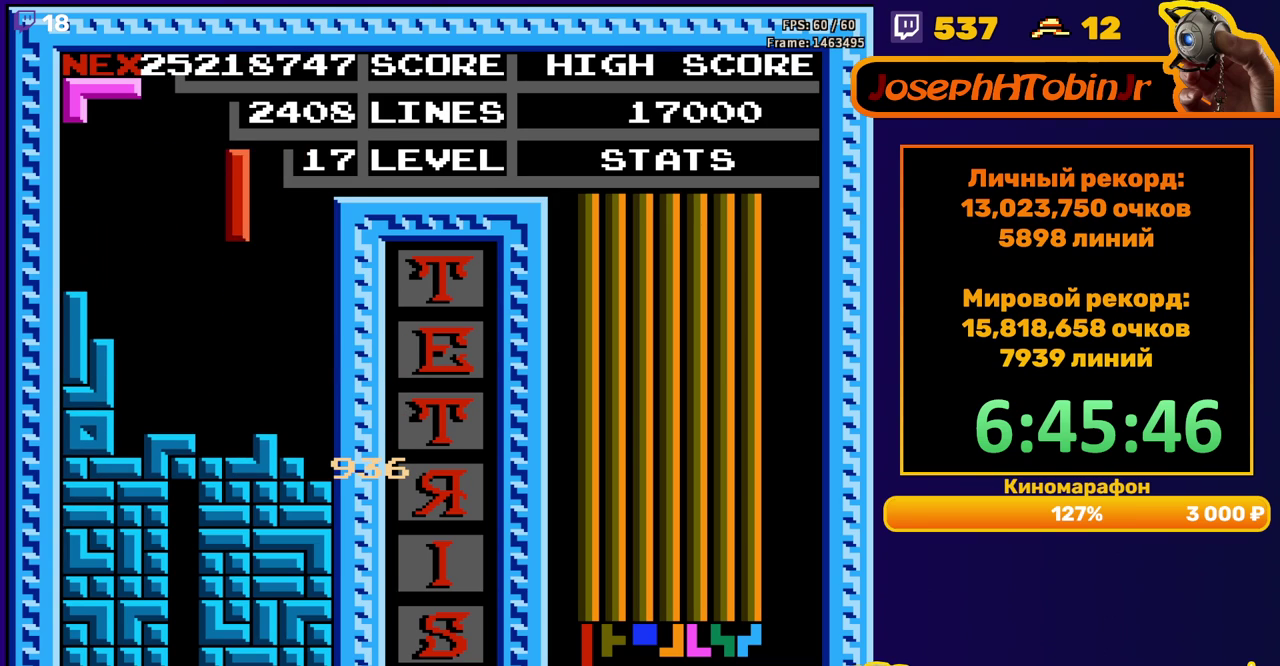
{"buttons": ["DPAD_DOWN"], "events": [[50, "A", "up"], [350, "DPAD_RIGHT", "up"], [367, "DPAD_DOWN", "down"]]}
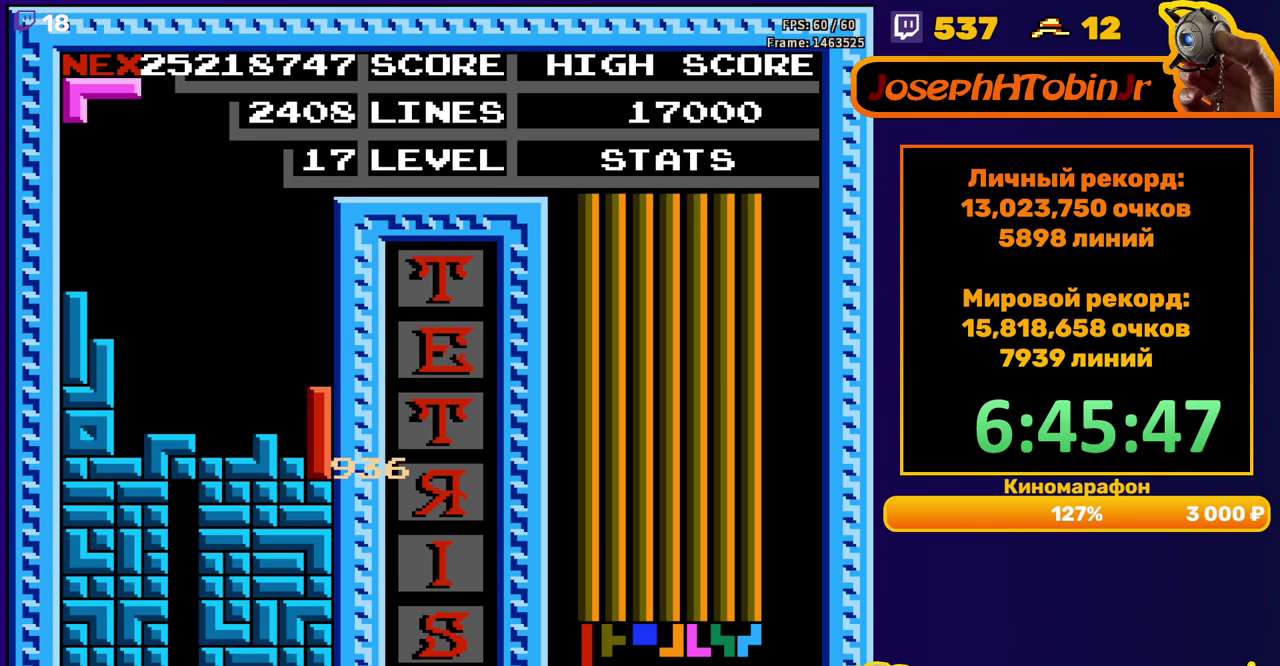
{"buttons": [], "events": [[67, "DPAD_DOWN", "up"]]}
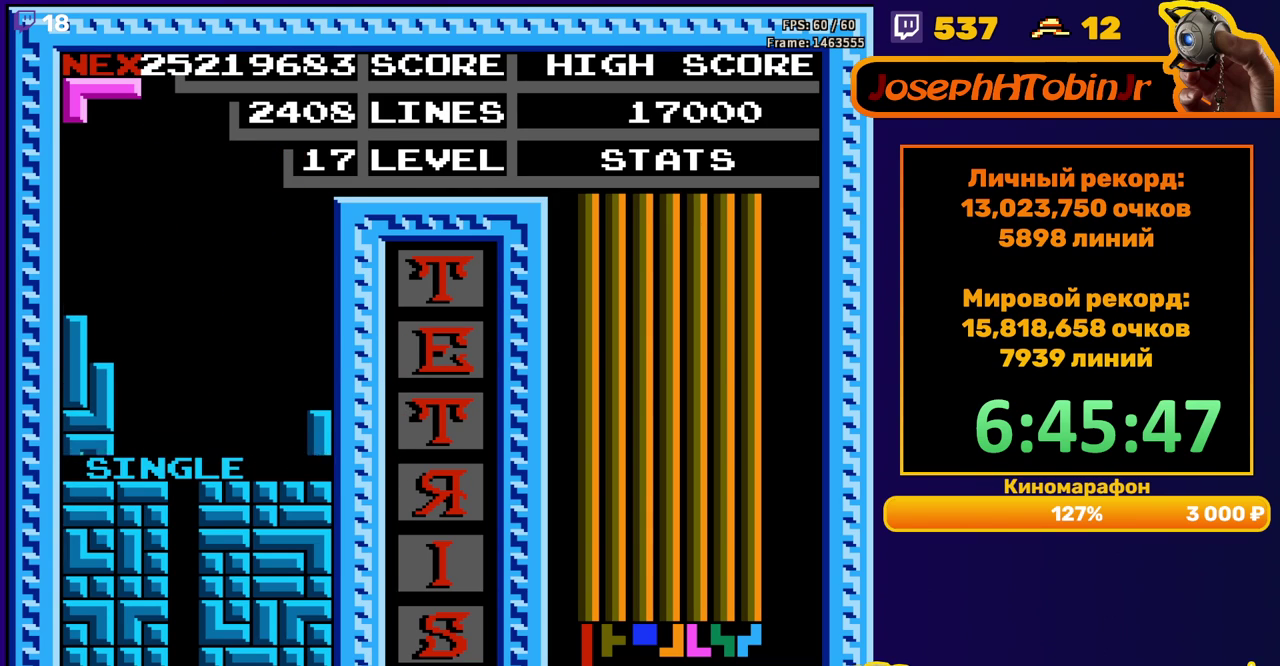
{"buttons": ["DPAD_DOWN"], "events": [[117, "DPAD_LEFT", "down"], [167, "DPAD_LEFT", "up"], [250, "DPAD_LEFT", "down"], [317, "DPAD_LEFT", "up"], [417, "DPAD_DOWN", "down"]]}
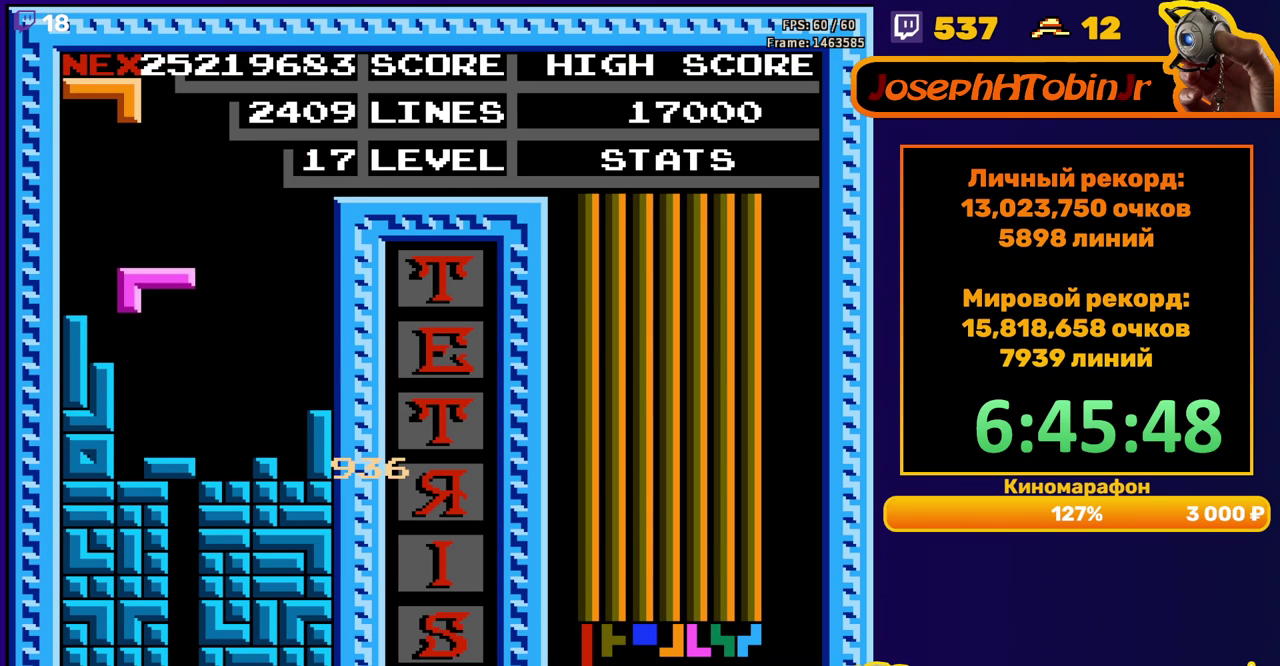
{"buttons": ["A"], "events": [[150, "DPAD_DOWN", "up"], [283, "DPAD_RIGHT", "down"], [350, "DPAD_RIGHT", "up"], [450, "A", "down"]]}
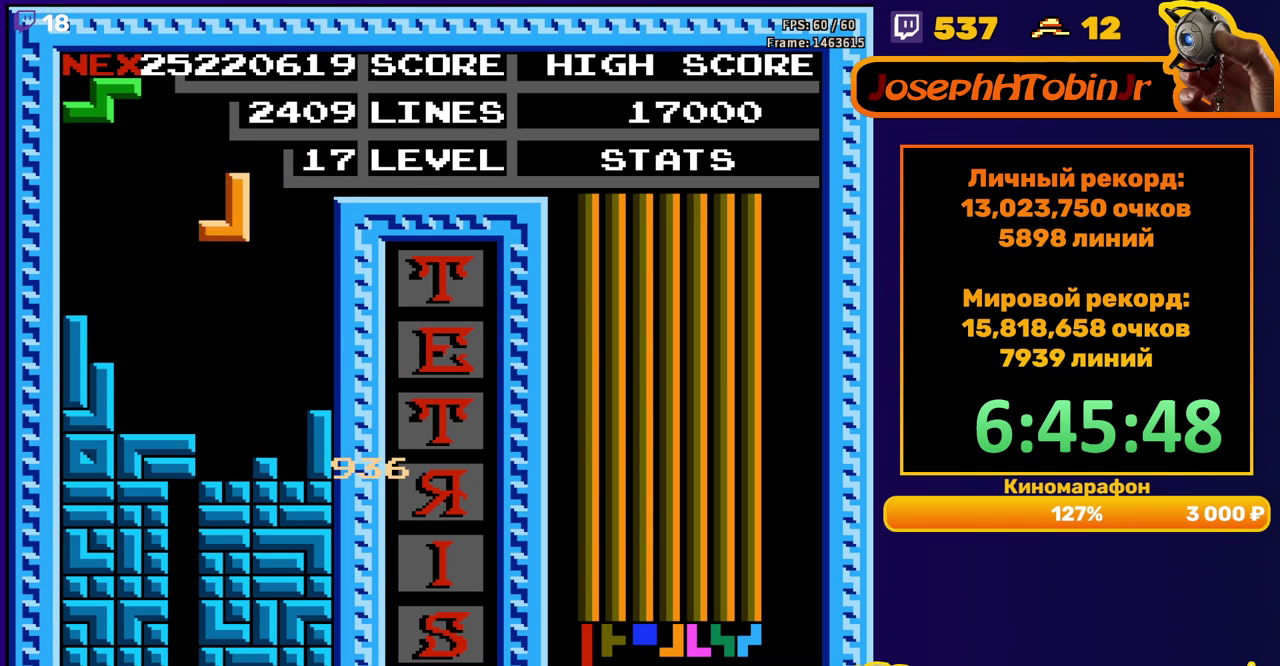
{"buttons": ["DPAD_RIGHT"], "events": [[50, "A", "up"], [67, "DPAD_DOWN", "down"], [283, "DPAD_DOWN", "up"], [350, "DPAD_RIGHT", "down"], [383, "A", "down"], [483, "A", "up"]]}
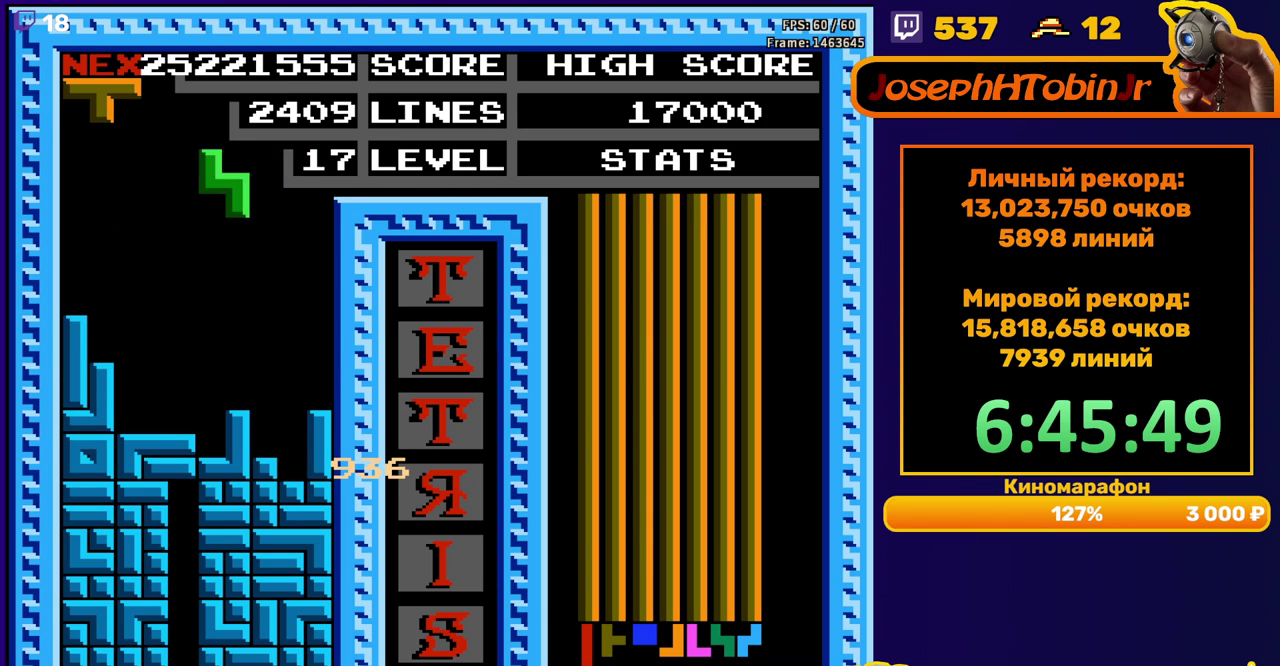
{"buttons": [], "events": [[167, "DPAD_RIGHT", "up"], [267, "DPAD_DOWN", "down"], [467, "DPAD_DOWN", "up"]]}
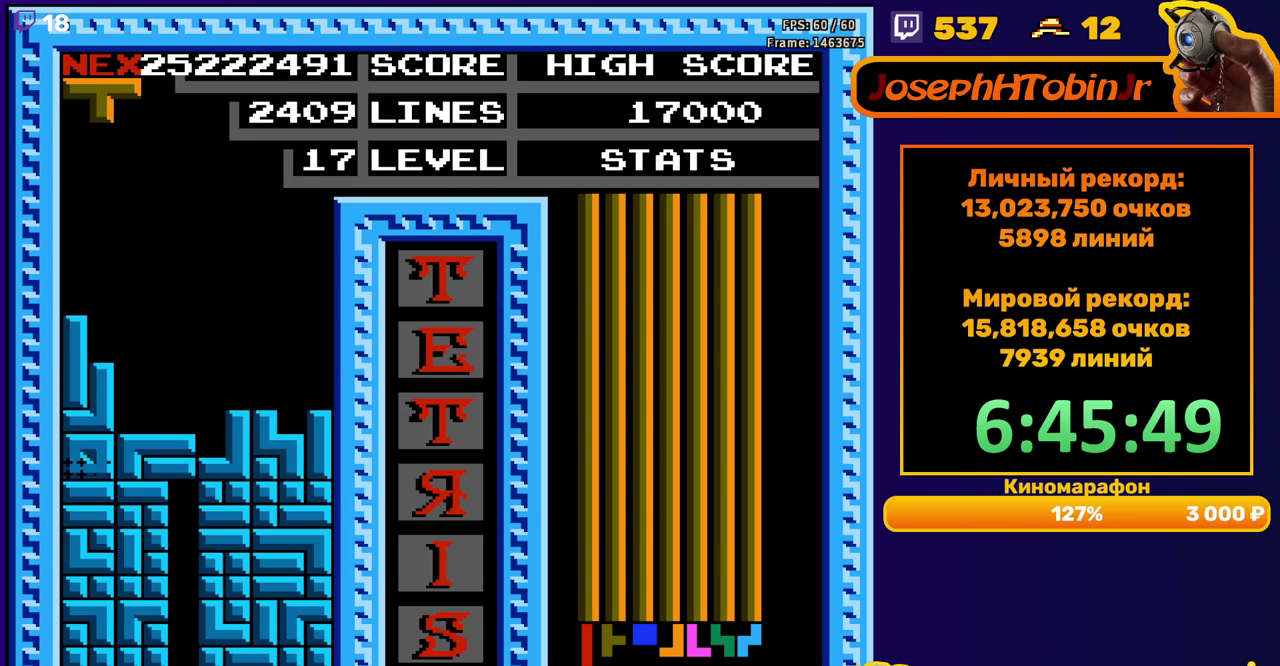
{"buttons": ["DPAD_RIGHT"], "events": [[450, "DPAD_RIGHT", "down"]]}
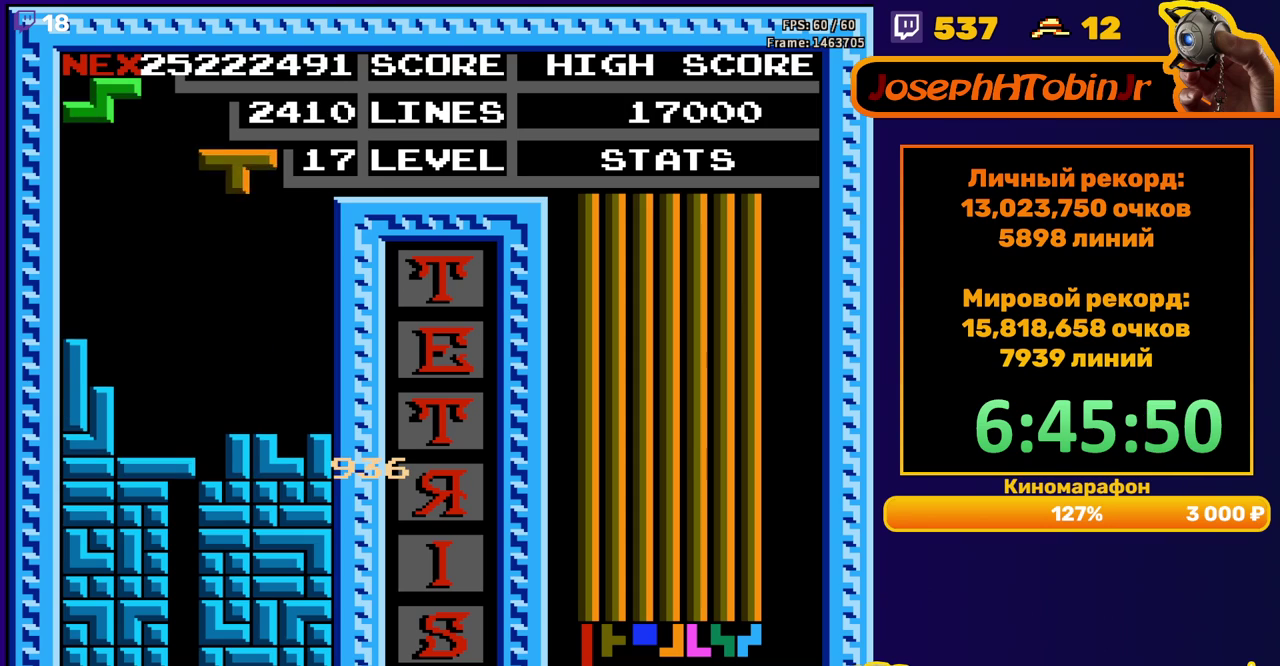
{"buttons": ["DPAD_DOWN"], "events": [[317, "DPAD_RIGHT", "up"], [350, "DPAD_DOWN", "down"]]}
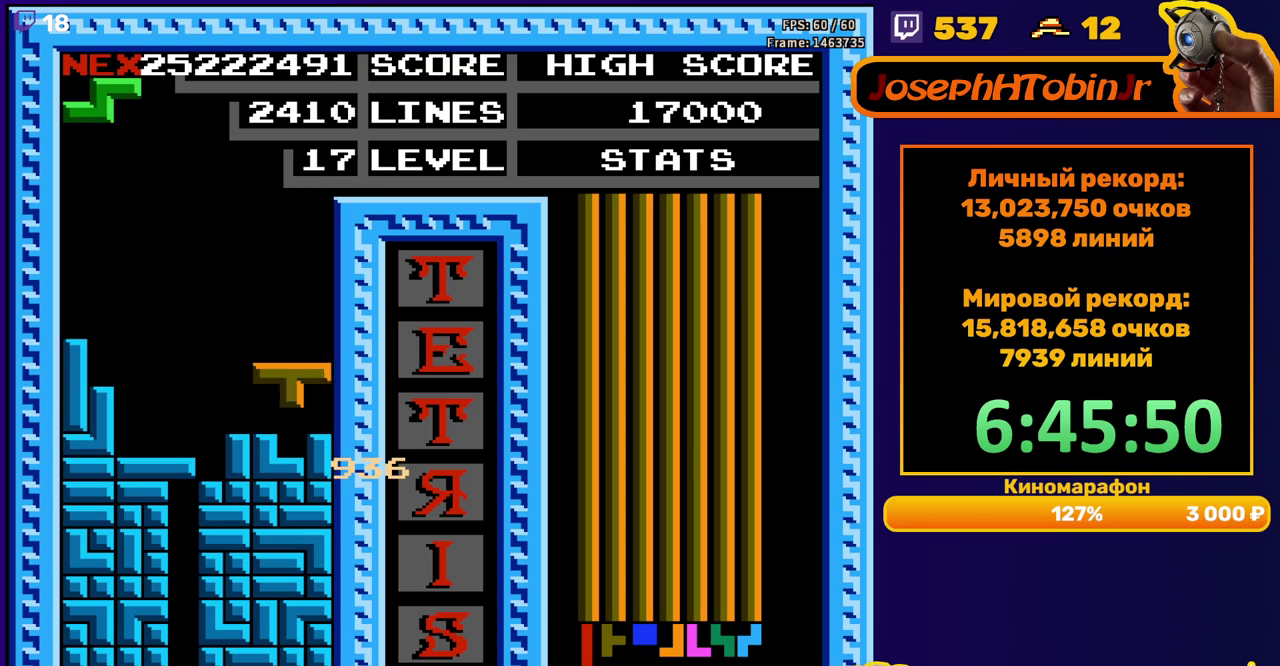
{"buttons": ["DPAD_DOWN"], "events": [[100, "DPAD_DOWN", "up"], [167, "DPAD_DOWN", "down"], [183, "A", "down"], [300, "A", "up"]]}
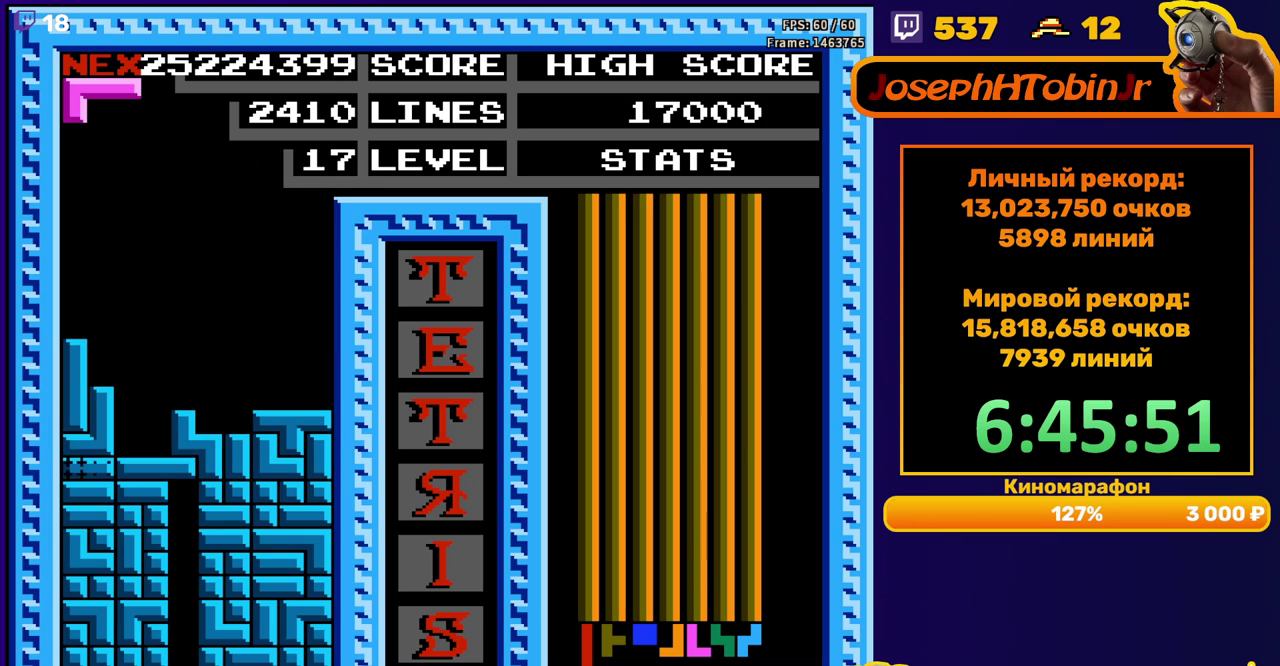
{"buttons": ["DPAD_LEFT"], "events": [[67, "DPAD_DOWN", "up"], [483, "DPAD_LEFT", "down"]]}
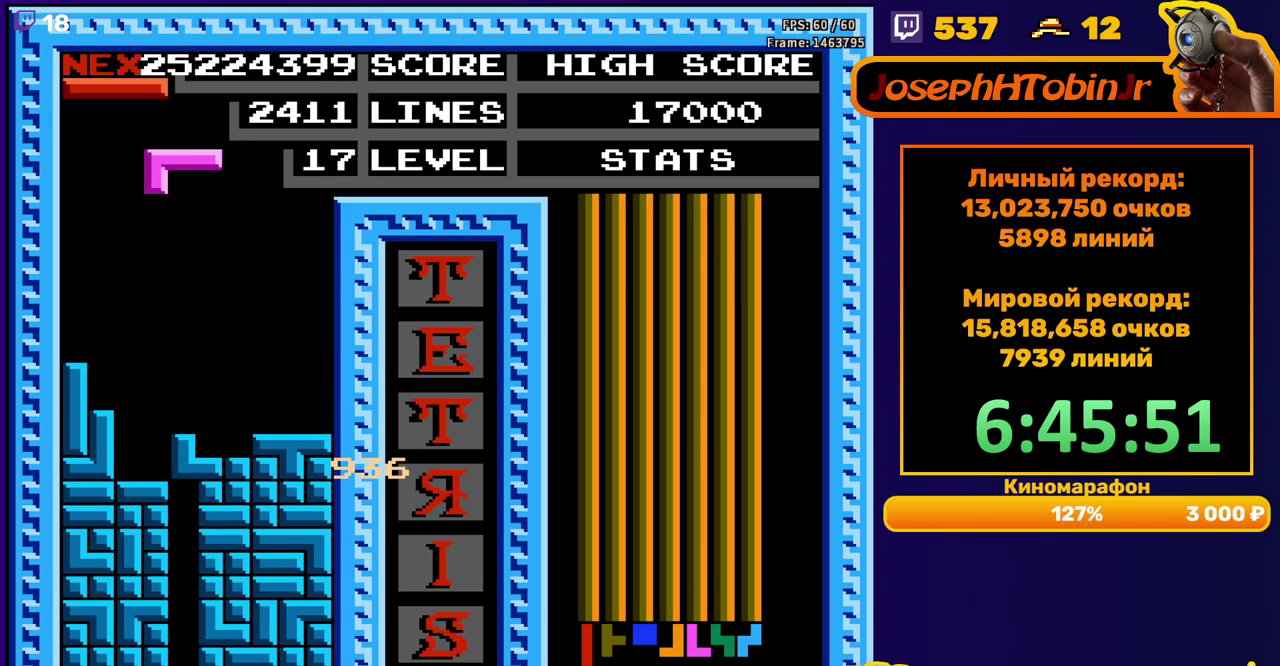
{"buttons": ["DPAD_DOWN"], "events": [[17, "B", "down"], [67, "DPAD_LEFT", "up"], [100, "B", "up"], [117, "DPAD_LEFT", "down"], [183, "DPAD_LEFT", "up"], [267, "DPAD_DOWN", "down"]]}
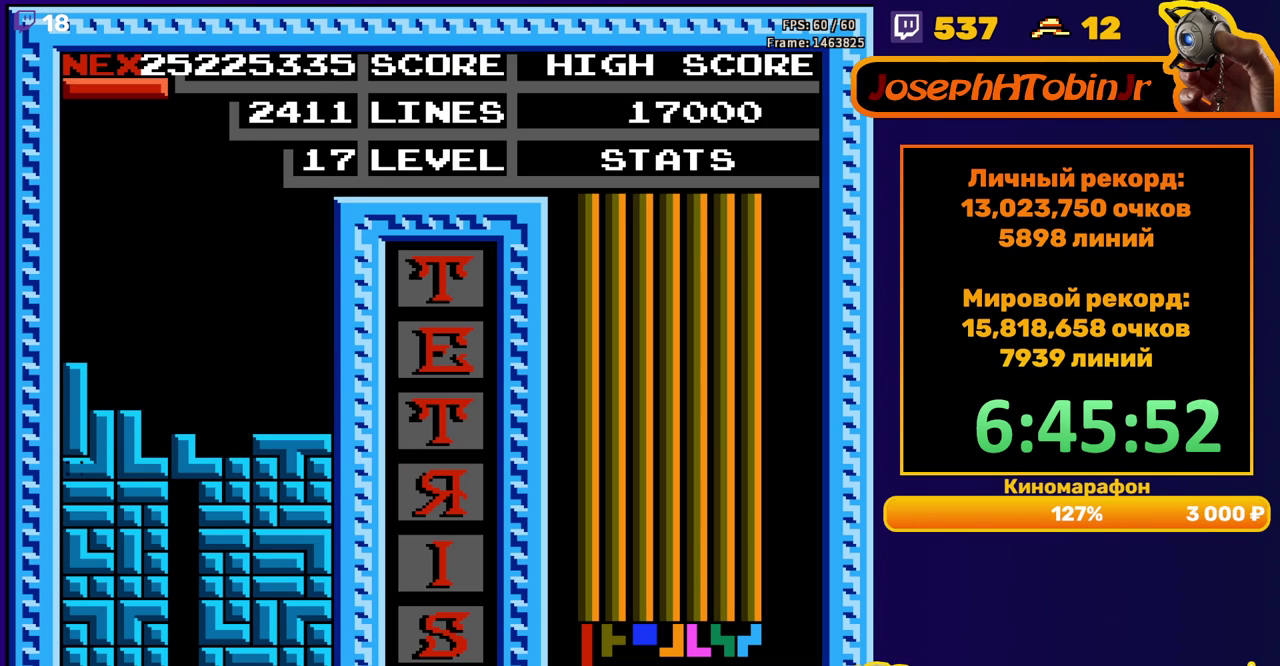
{"buttons": ["DPAD_LEFT"], "events": [[50, "DPAD_DOWN", "up"], [483, "DPAD_LEFT", "down"]]}
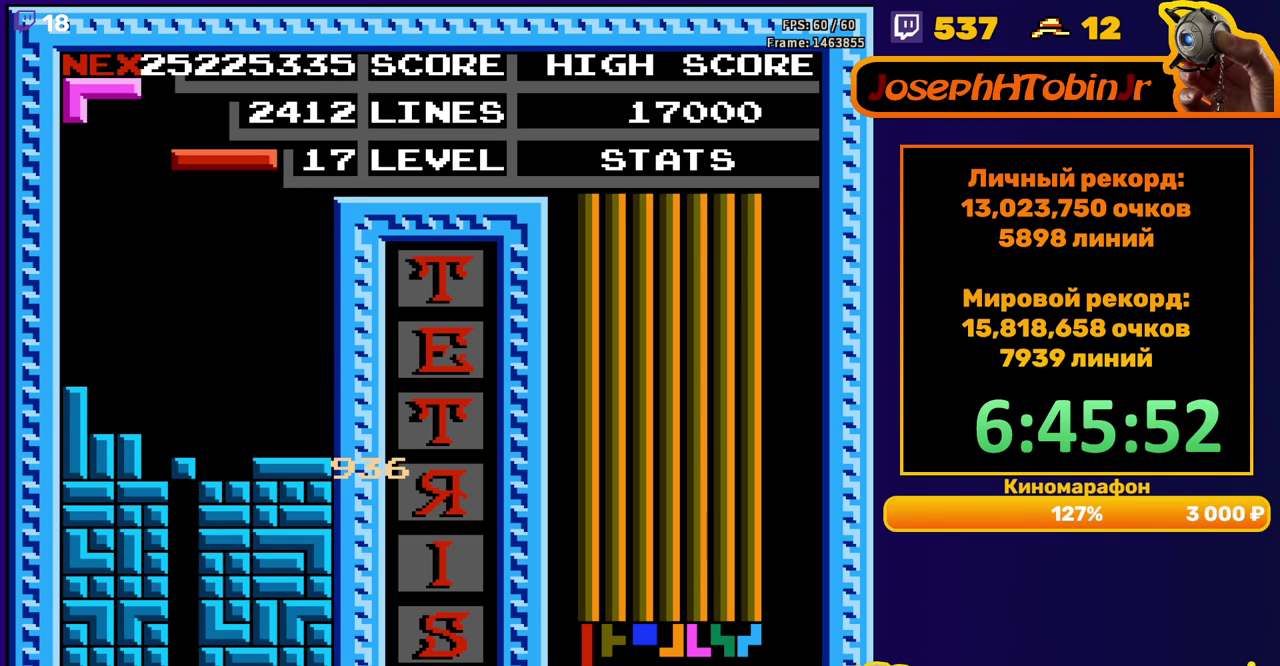
{"buttons": ["DPAD_DOWN"], "events": [[50, "B", "down"], [67, "DPAD_LEFT", "up"], [117, "B", "up"], [133, "DPAD_LEFT", "down"], [200, "DPAD_LEFT", "up"], [333, "DPAD_DOWN", "down"]]}
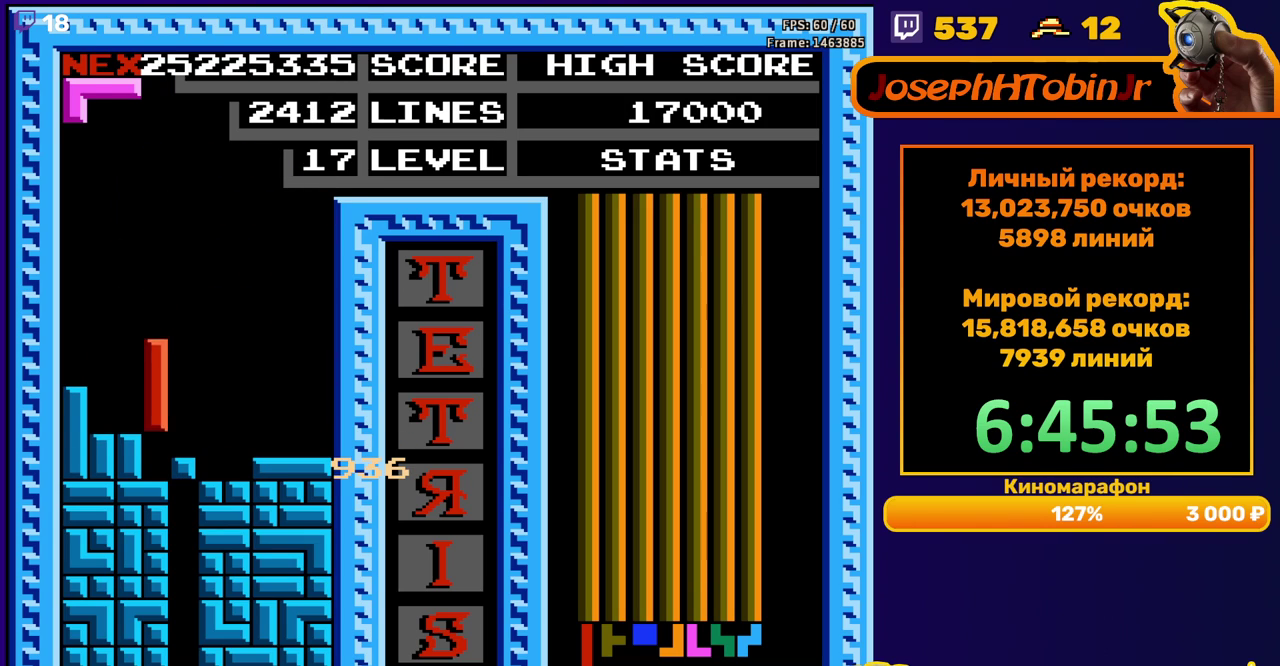
{"buttons": ["DPAD_DOWN"], "events": [[83, "DPAD_DOWN", "up"], [150, "DPAD_RIGHT", "down"], [217, "B", "down"], [217, "DPAD_RIGHT", "up"], [317, "B", "up"], [317, "DPAD_DOWN", "down"]]}
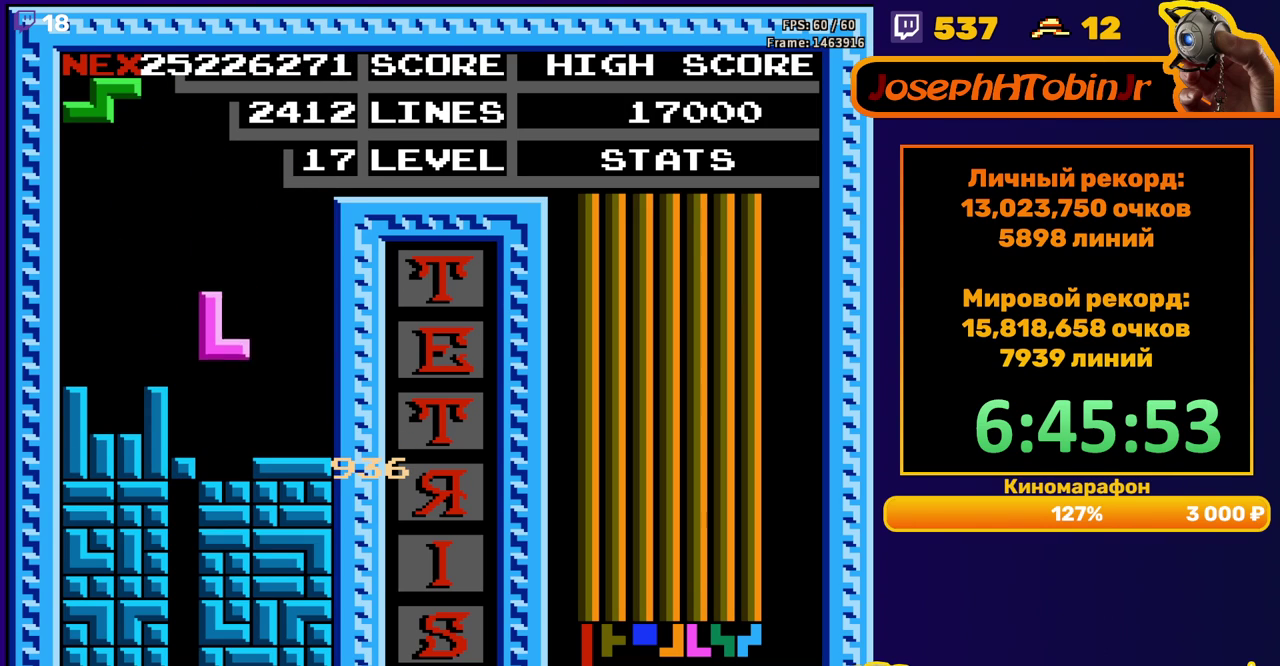
{"buttons": [], "events": [[150, "DPAD_DOWN", "up"]]}
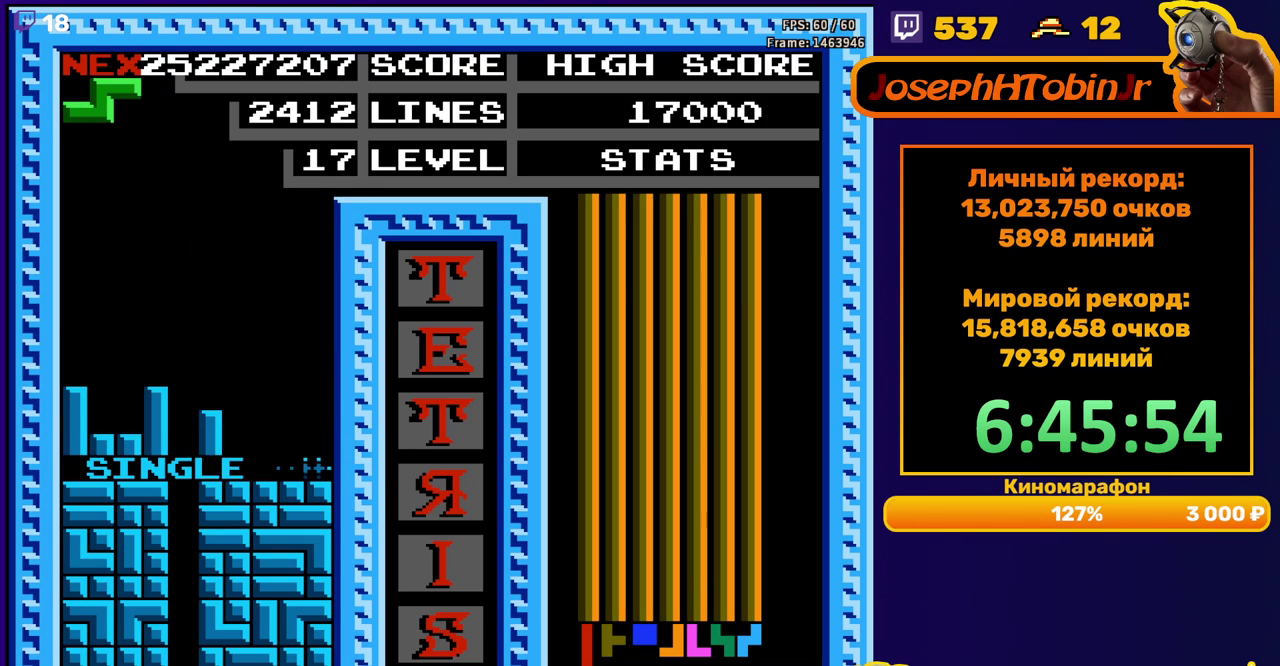
{"buttons": [], "events": [[217, "DPAD_RIGHT", "down"], [250, "A", "down"], [300, "DPAD_RIGHT", "up"], [333, "A", "up"]]}
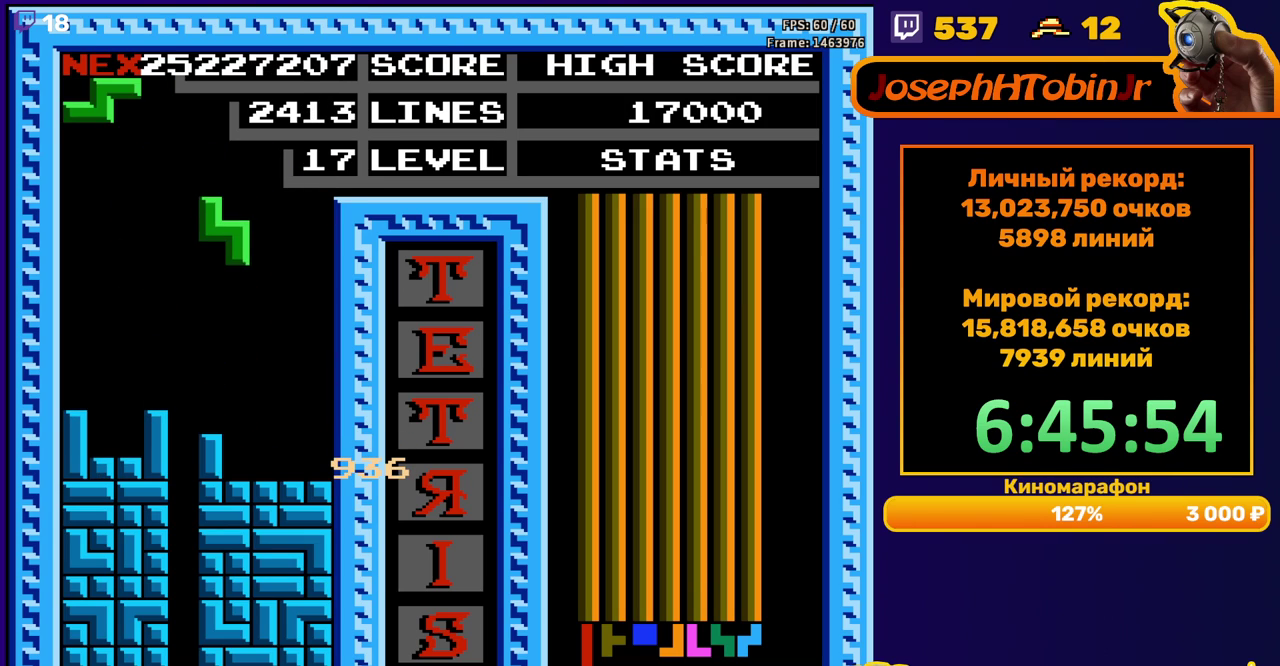
{"buttons": [], "events": [[67, "DPAD_DOWN", "down"], [267, "DPAD_DOWN", "up"], [317, "A", "down"], [333, "DPAD_RIGHT", "down"], [417, "DPAD_RIGHT", "up"], [433, "A", "up"]]}
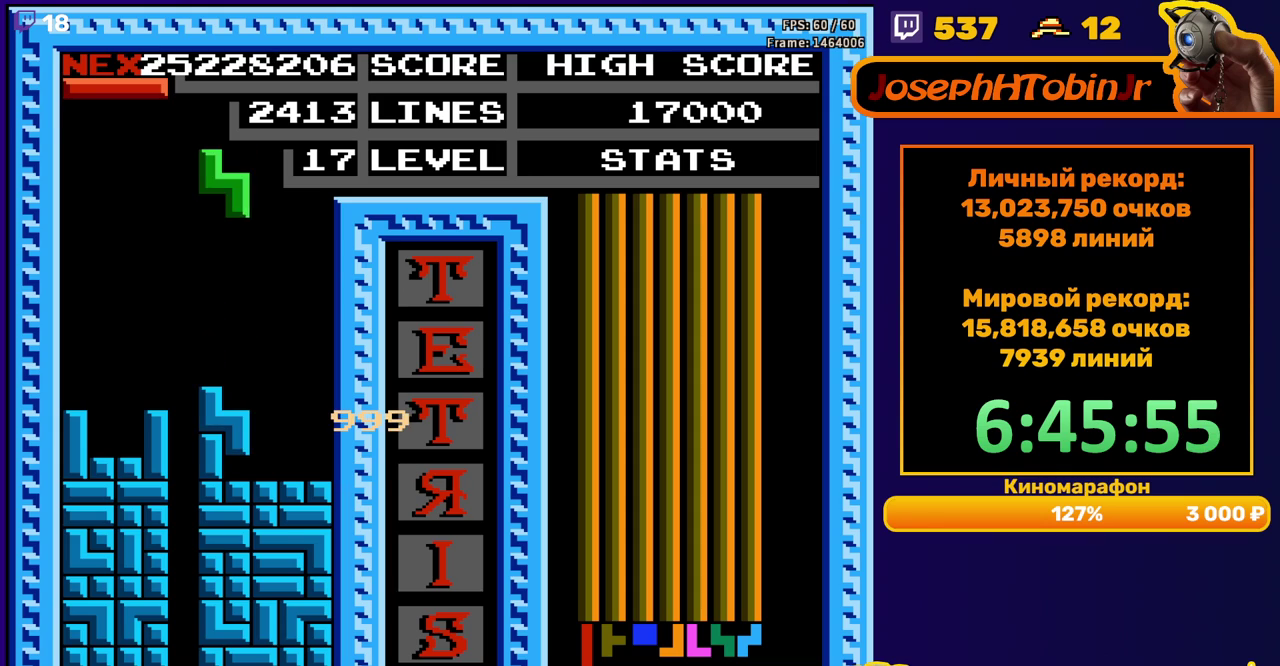
{"buttons": [], "events": [[300, "DPAD_DOWN", "down"], [450, "DPAD_DOWN", "up"]]}
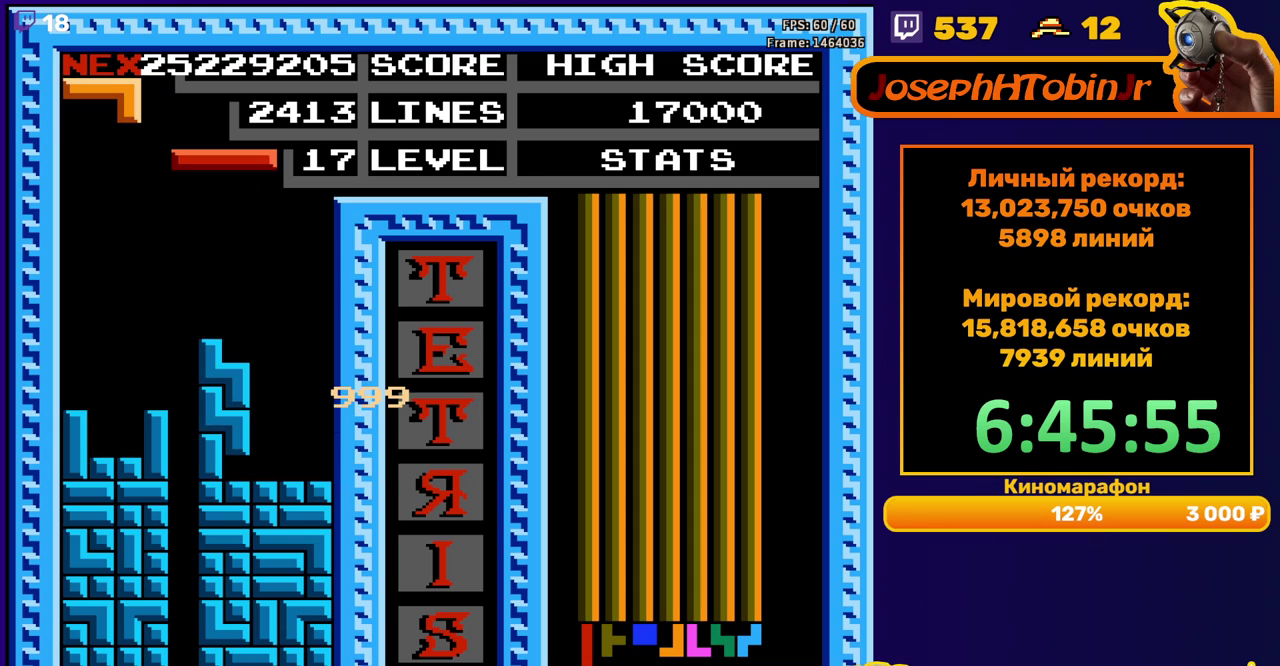
{"buttons": ["DPAD_DOWN"], "events": [[17, "DPAD_LEFT", "down"], [83, "B", "down"], [100, "DPAD_LEFT", "up"], [200, "B", "up"], [200, "DPAD_DOWN", "down"]]}
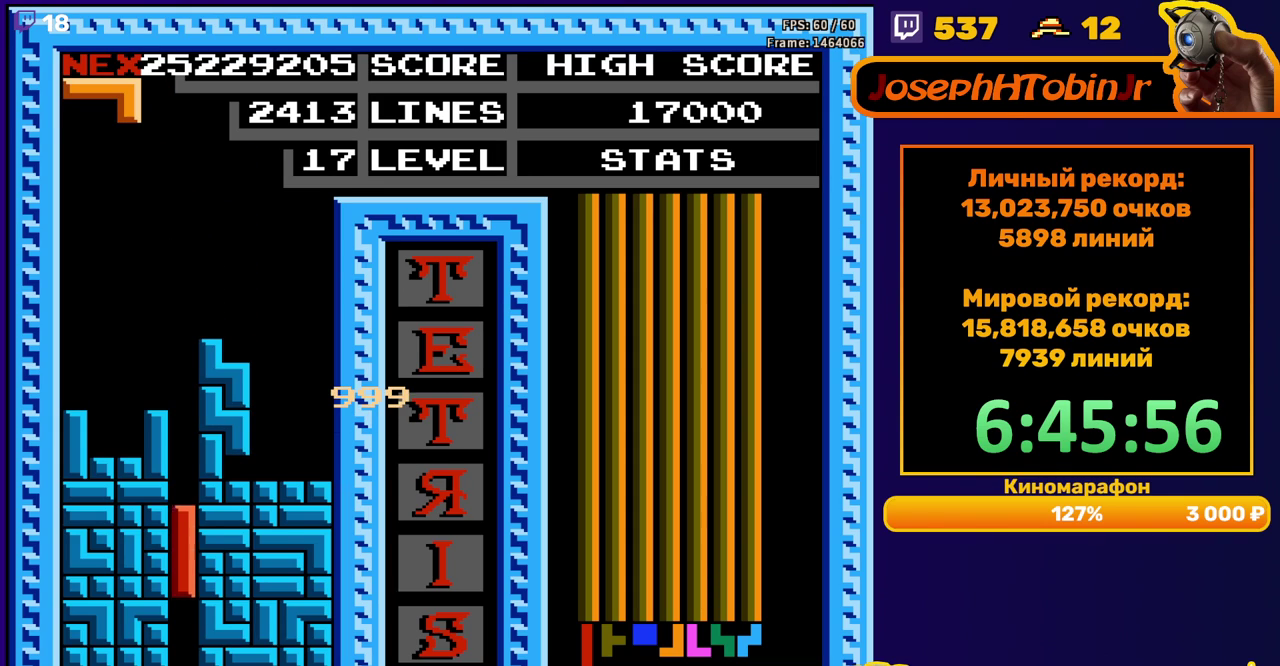
{"buttons": [], "events": [[133, "DPAD_DOWN", "up"]]}
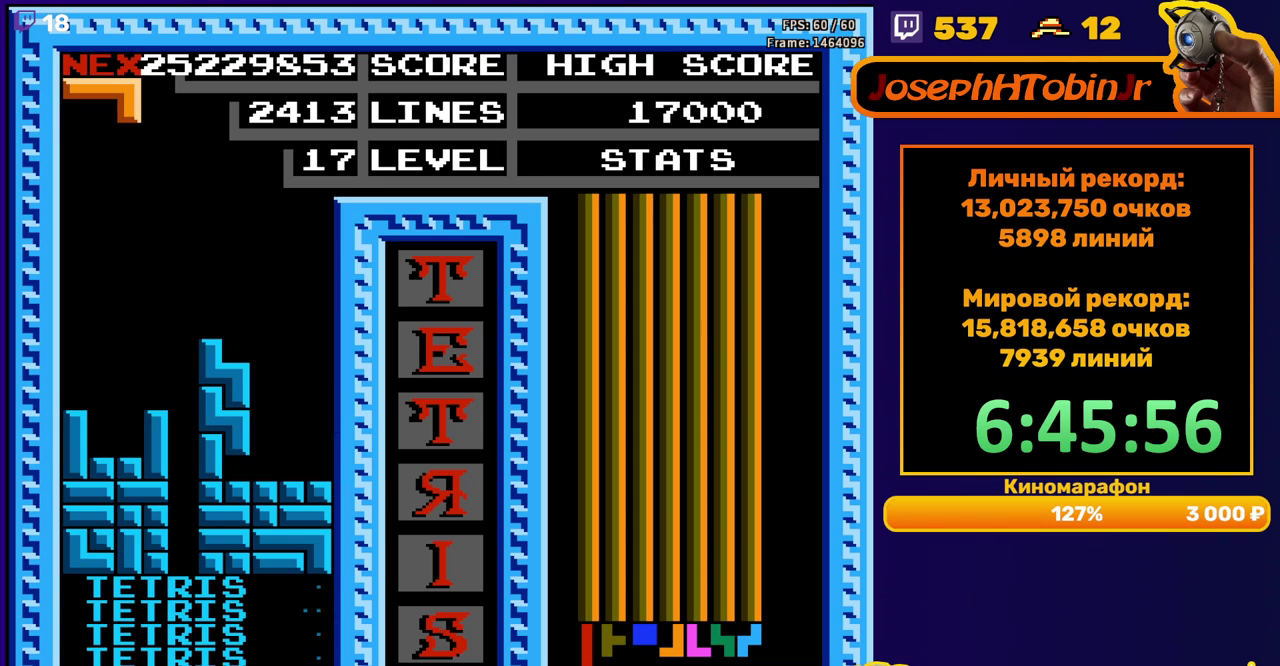
{"buttons": [], "events": [[67, "DPAD_RIGHT", "down"], [150, "A", "down"], [250, "A", "up"], [400, "DPAD_RIGHT", "up"]]}
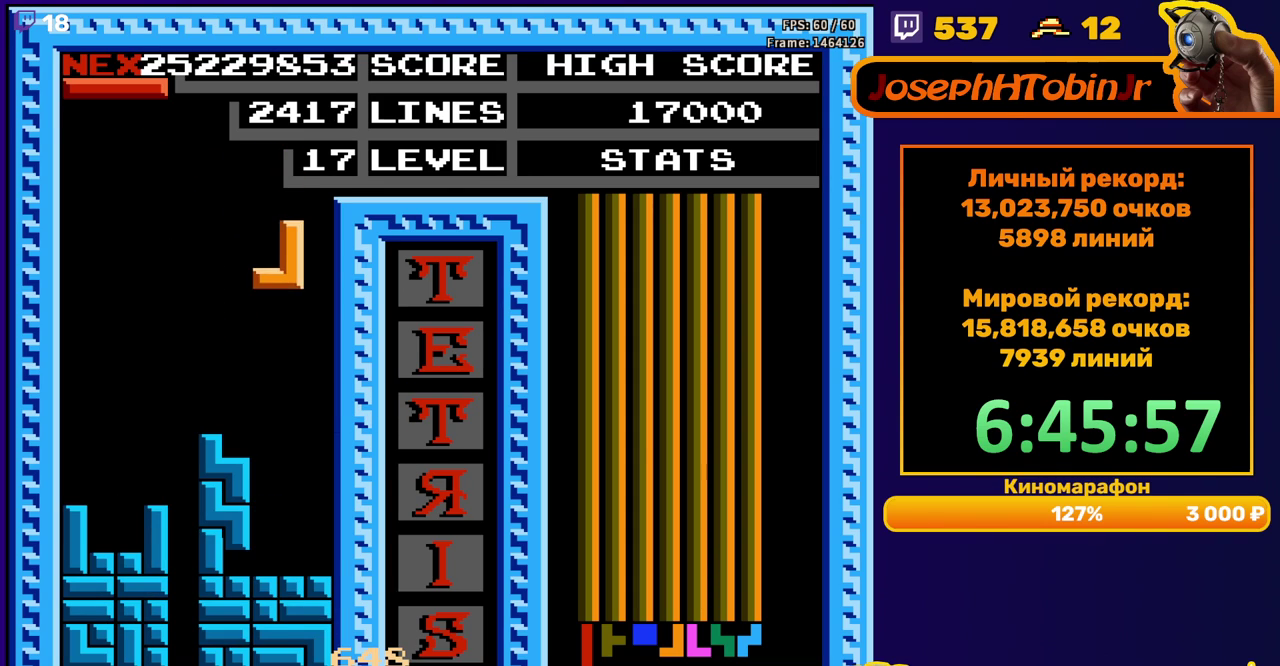
{"buttons": ["DPAD_LEFT"], "events": [[33, "DPAD_DOWN", "down"], [200, "DPAD_DOWN", "up"], [317, "DPAD_LEFT", "down"]]}
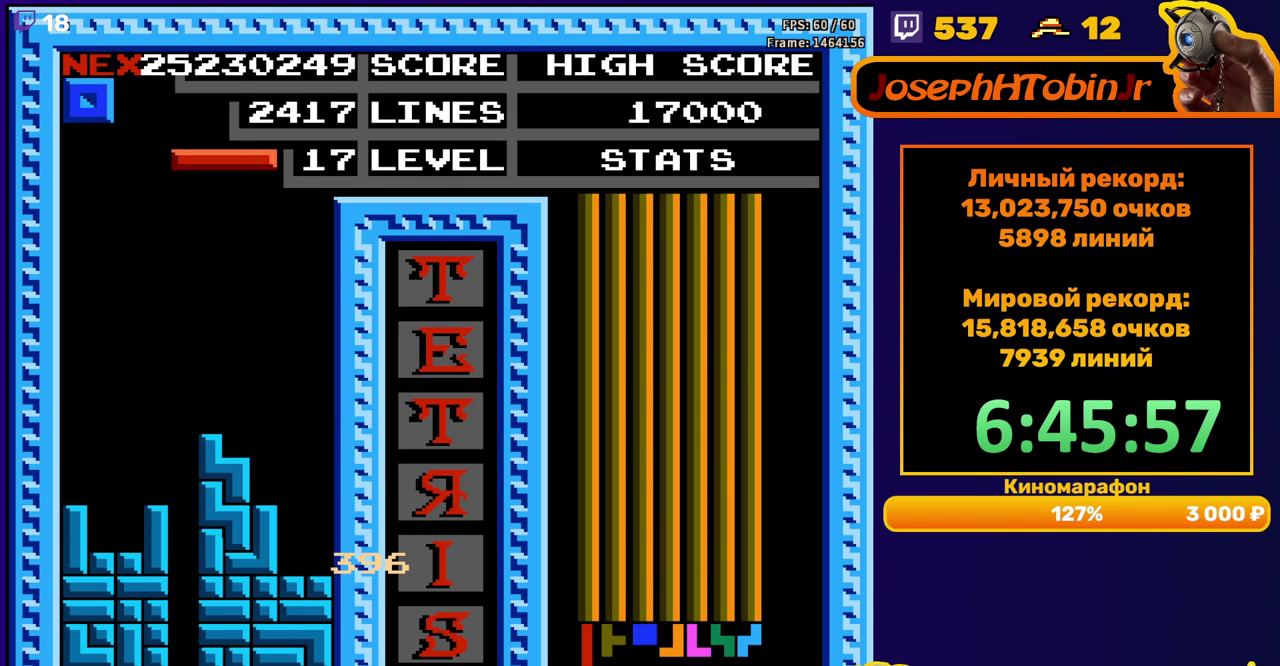
{"buttons": ["DPAD_DOWN"], "events": [[50, "DPAD_LEFT", "up"], [183, "B", "down"], [300, "B", "up"], [333, "DPAD_DOWN", "down"]]}
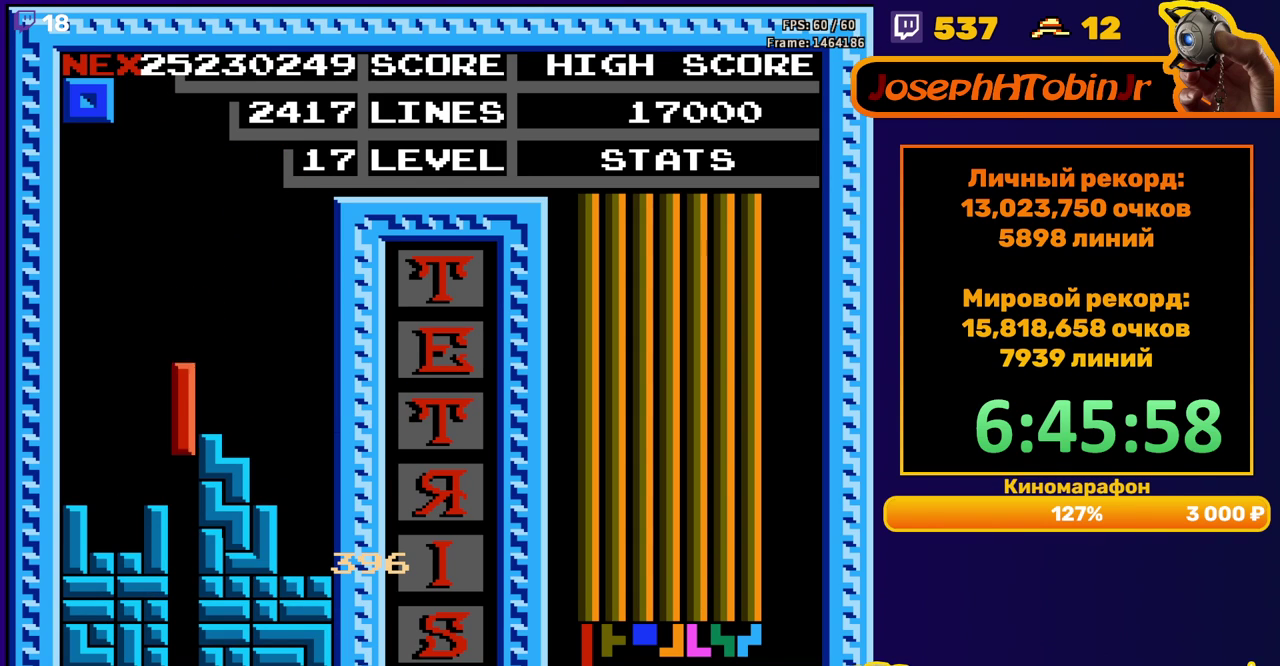
{"buttons": [], "events": [[233, "DPAD_DOWN", "up"]]}
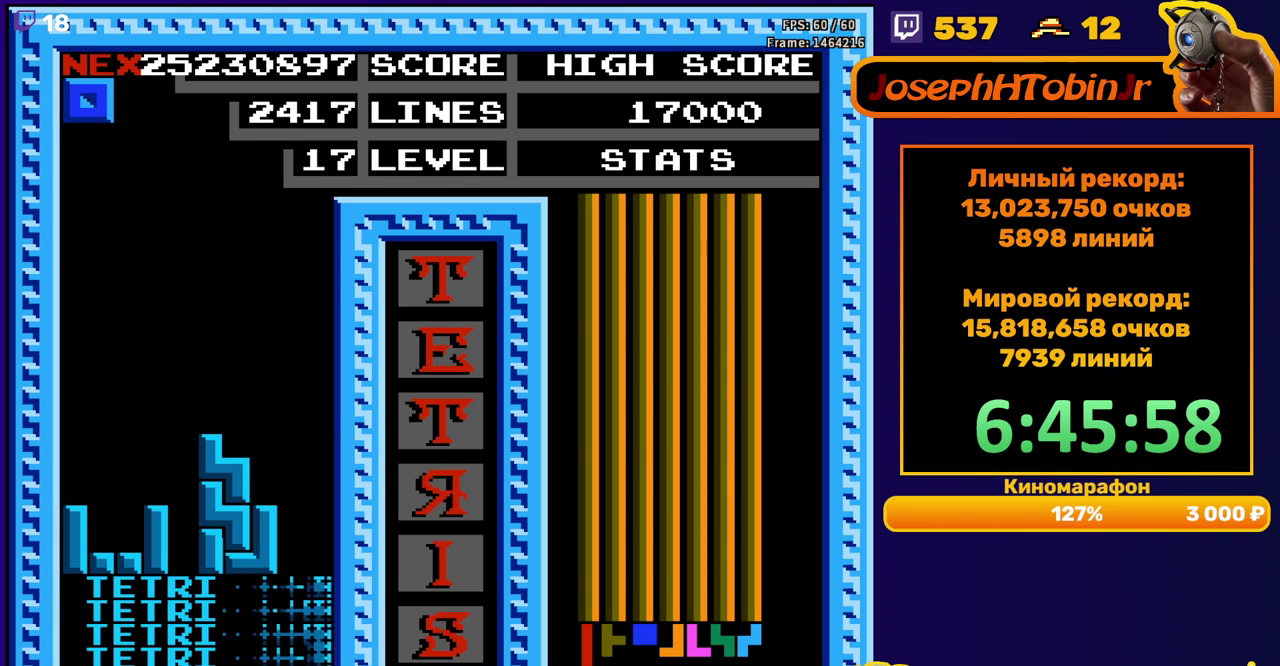
{"buttons": [], "events": [[167, "DPAD_LEFT", "down"], [467, "DPAD_LEFT", "up"]]}
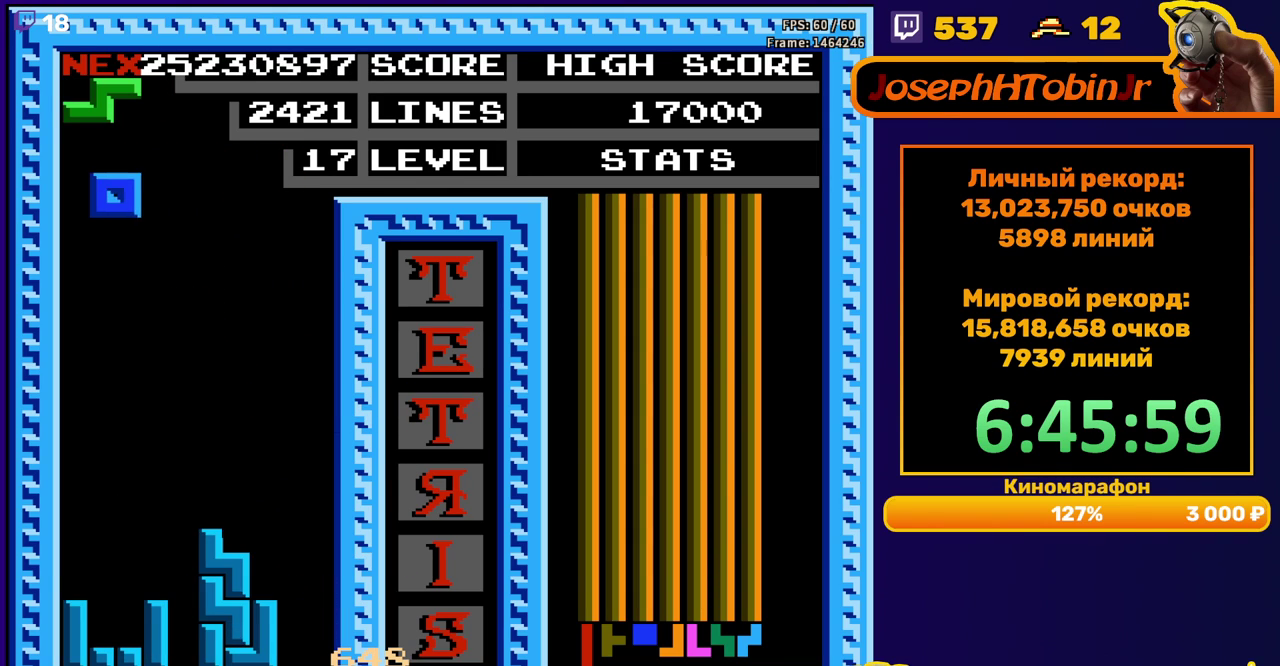
{"buttons": [], "events": [[117, "DPAD_DOWN", "down"], [483, "DPAD_DOWN", "up"]]}
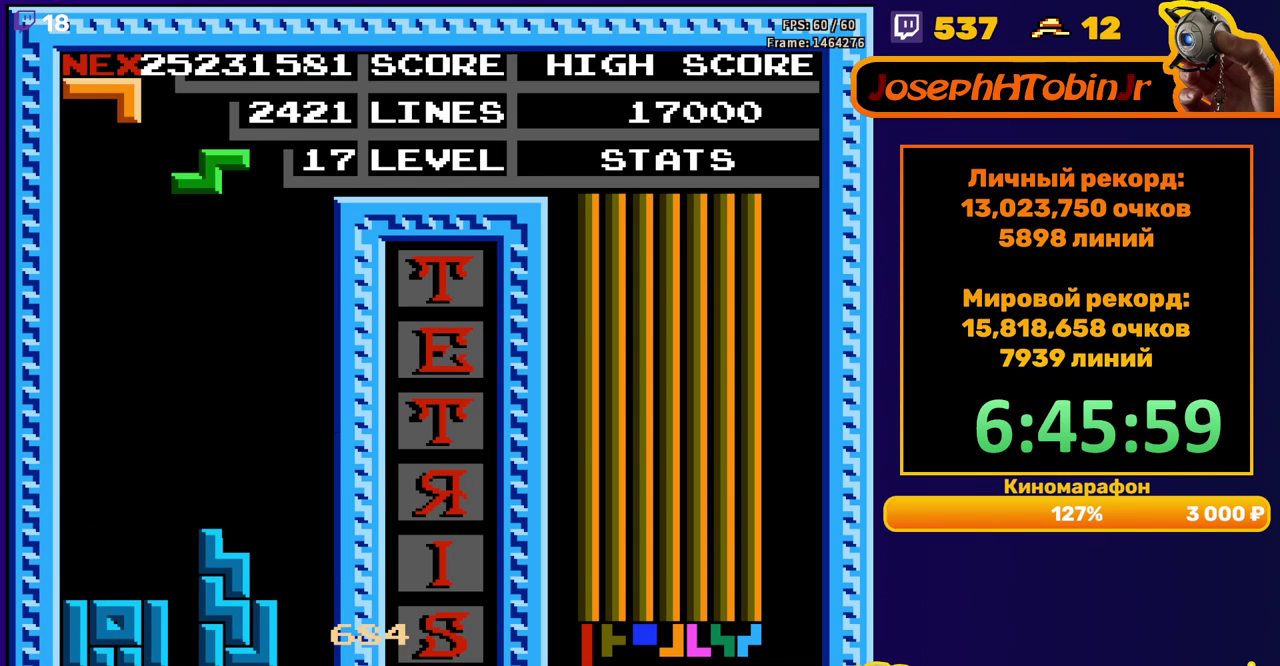
{"buttons": ["DPAD_DOWN"], "events": [[50, "A", "down"], [50, "DPAD_RIGHT", "down"], [133, "DPAD_RIGHT", "up"], [167, "A", "up"], [250, "DPAD_DOWN", "down"]]}
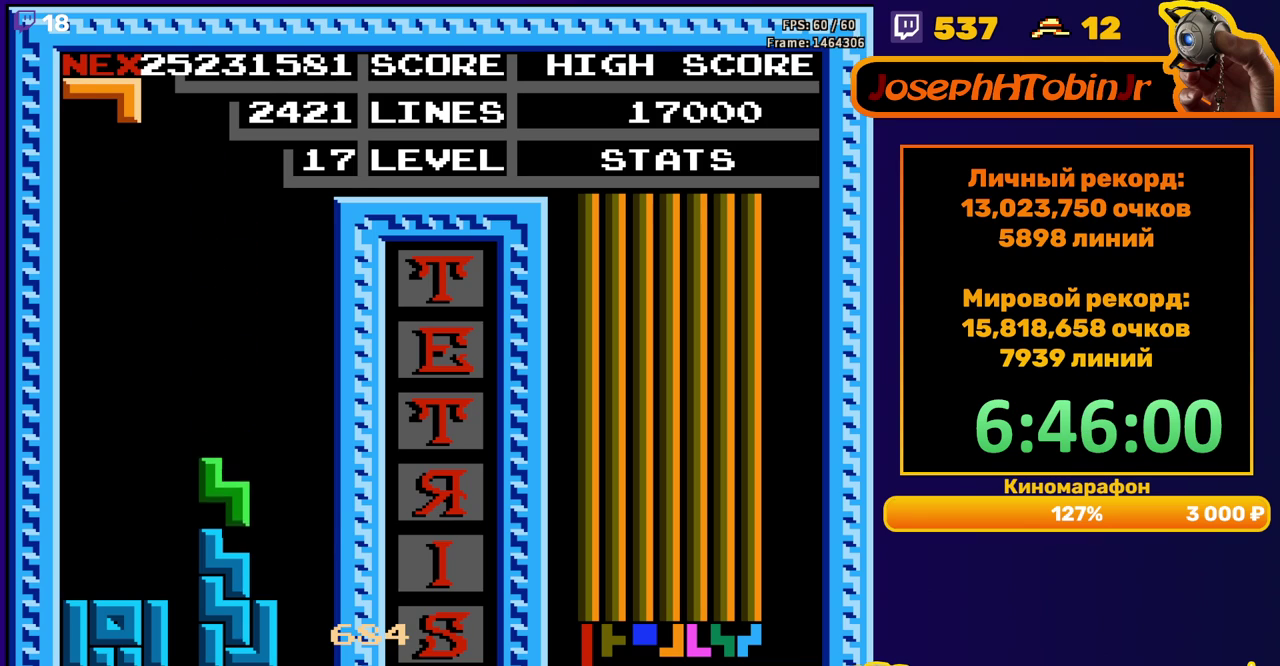
{"buttons": ["DPAD_LEFT"], "events": [[50, "DPAD_DOWN", "up"], [117, "DPAD_LEFT", "down"], [167, "A", "down"], [250, "A", "up"], [333, "A", "down"], [417, "A", "up"]]}